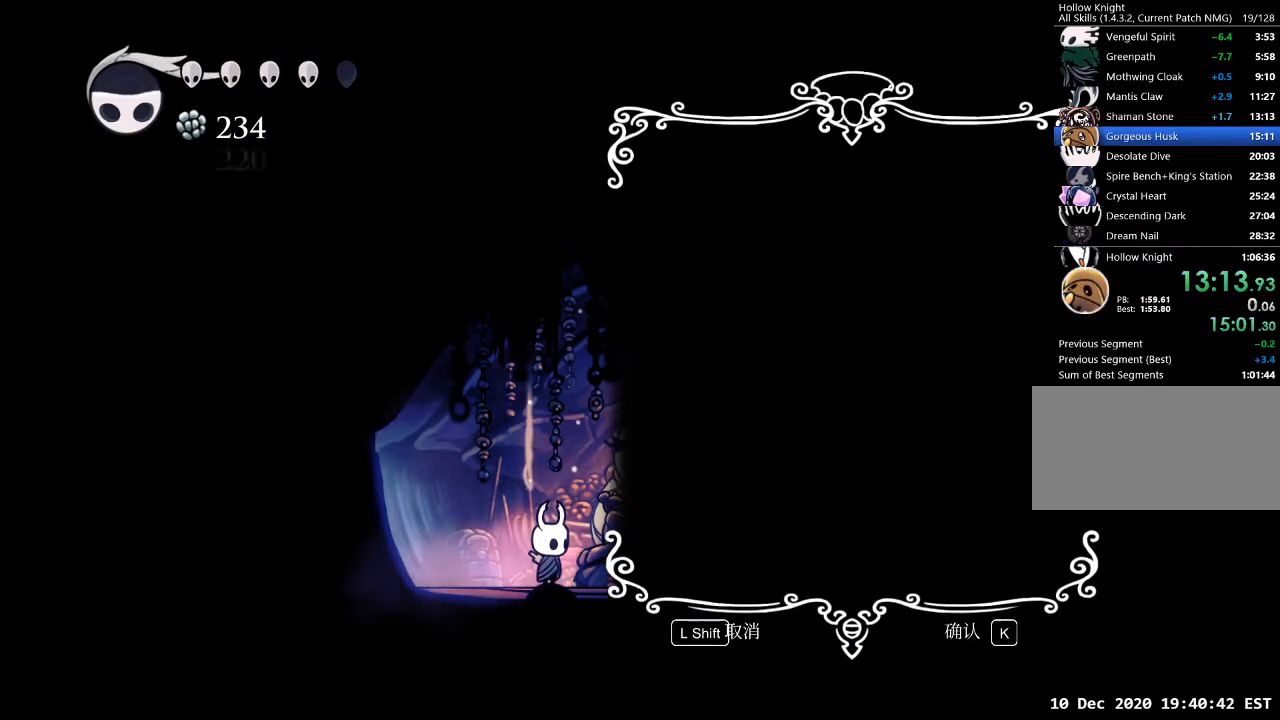
Gameplay with keyboard; each line is a JSON object with the keys held at the frame after it. "events" lists presses ("down") and releases ("up") of "a", "cast", "d", "dash", "dnail", "focus", "inv", "jump", "nail", "s", "sdsh" and "w" between this image and that frame as [ms after this image, input, new state], when the widget could be followed in between. No other keys are recorded. Mouse input is not recorded. Key names are as the overlay labels them; some are game actions (e.g. jump) rather than physical keys.
{"keys": [], "events": []}
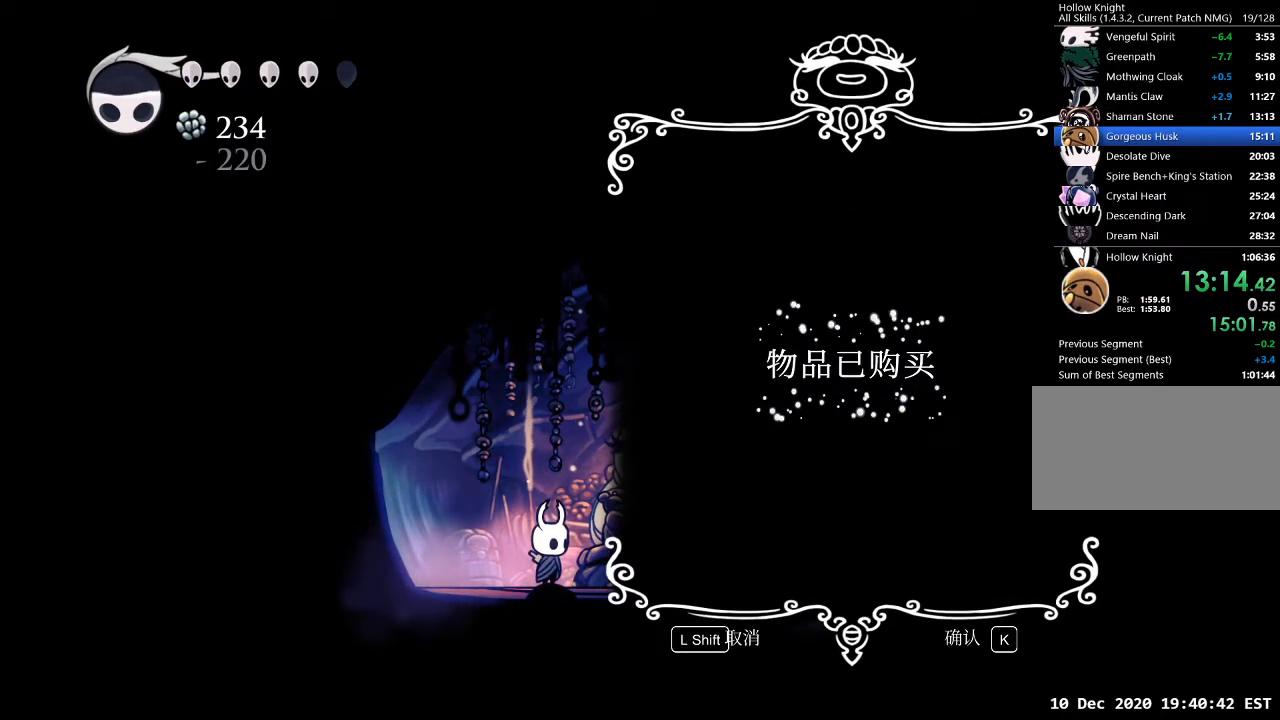
{"keys": [], "events": []}
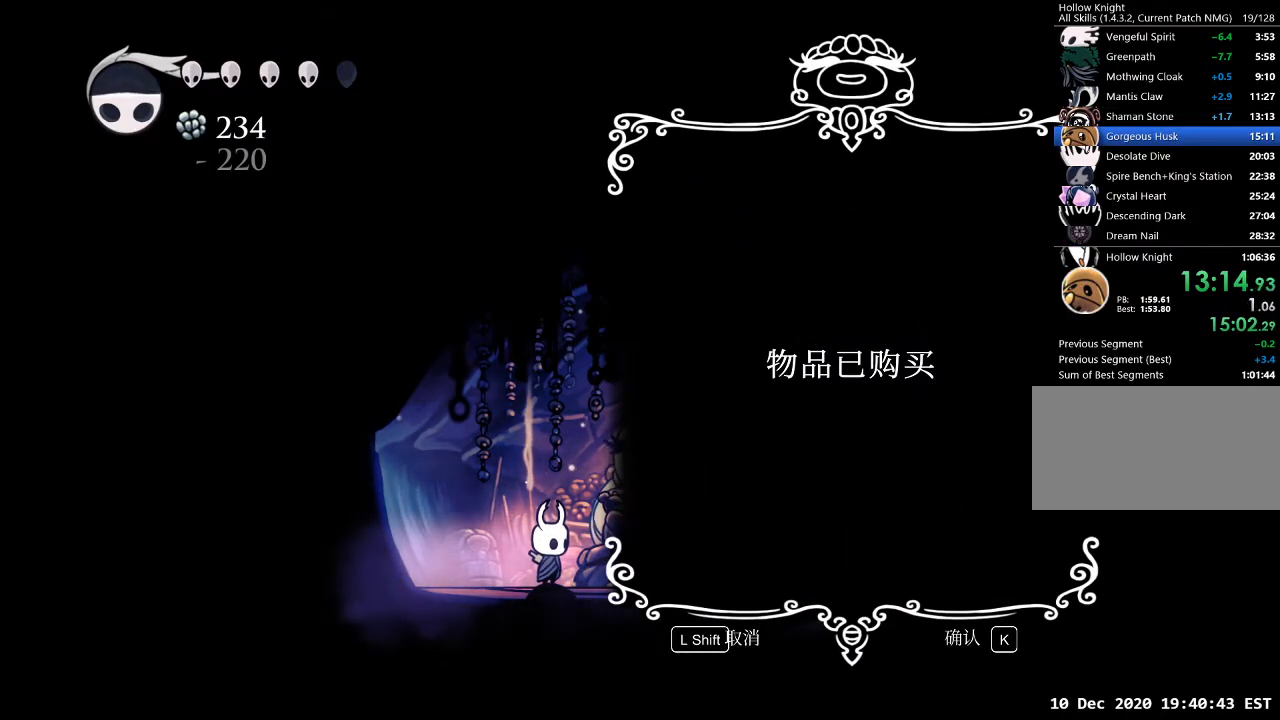
{"keys": [], "events": []}
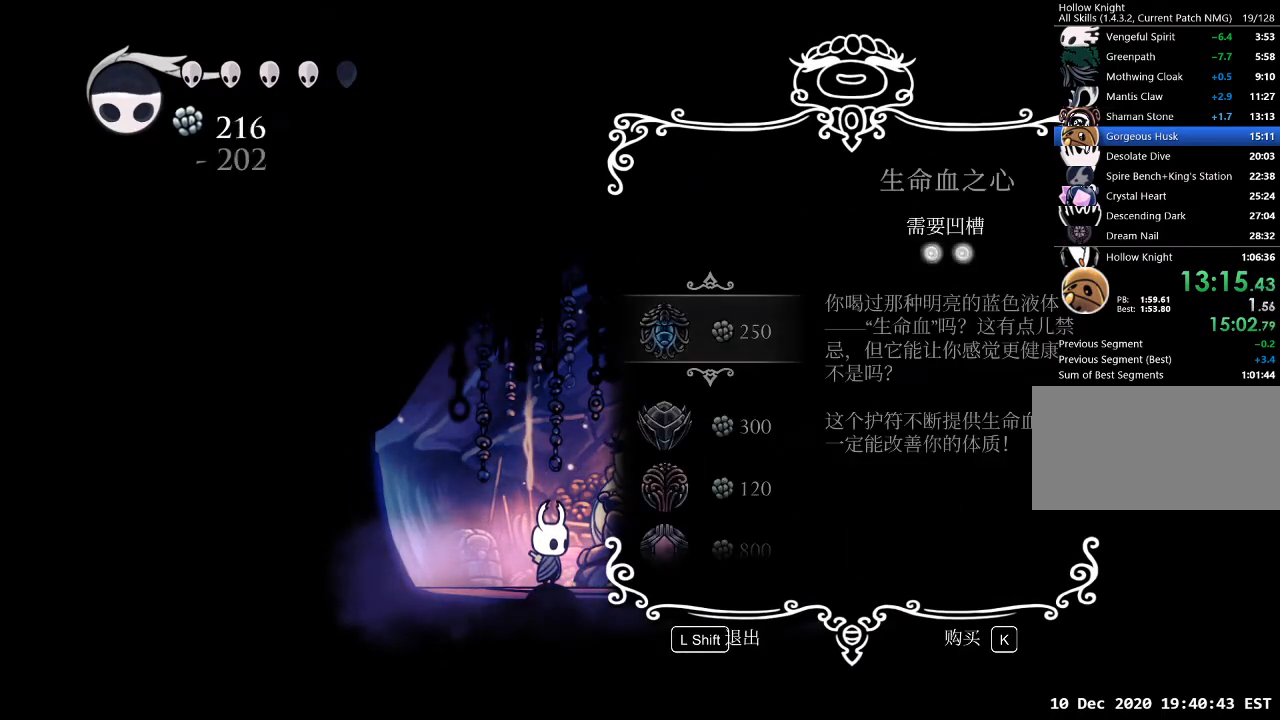
{"keys": [], "events": []}
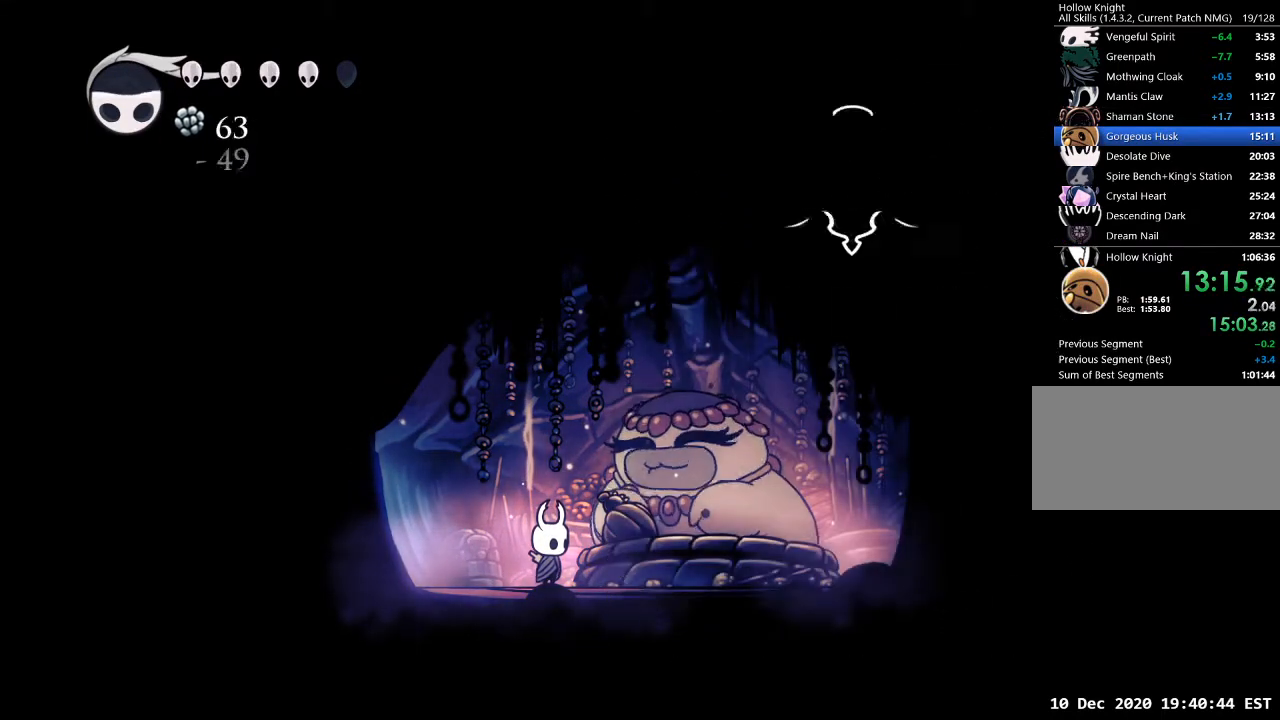
{"keys": [], "events": [[233, "a", "down"], [333, "dash", "down"], [367, "dash", "up"], [500, "a", "up"]]}
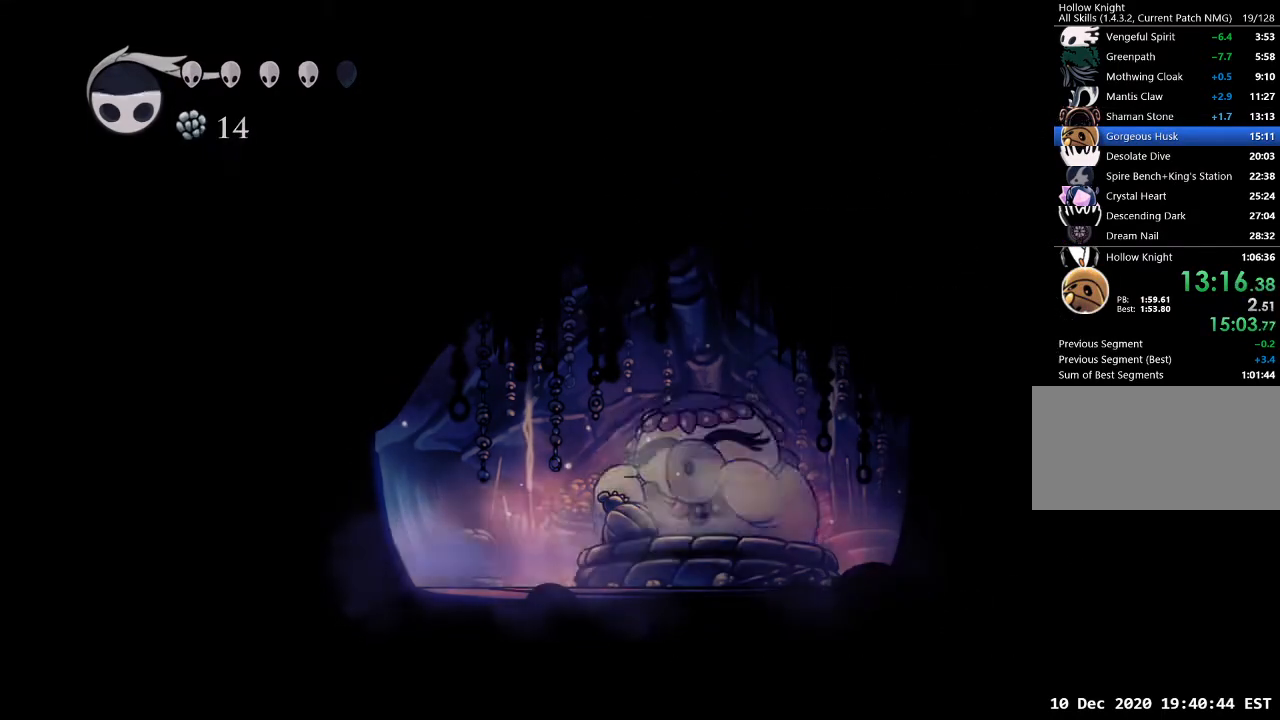
{"keys": [], "events": []}
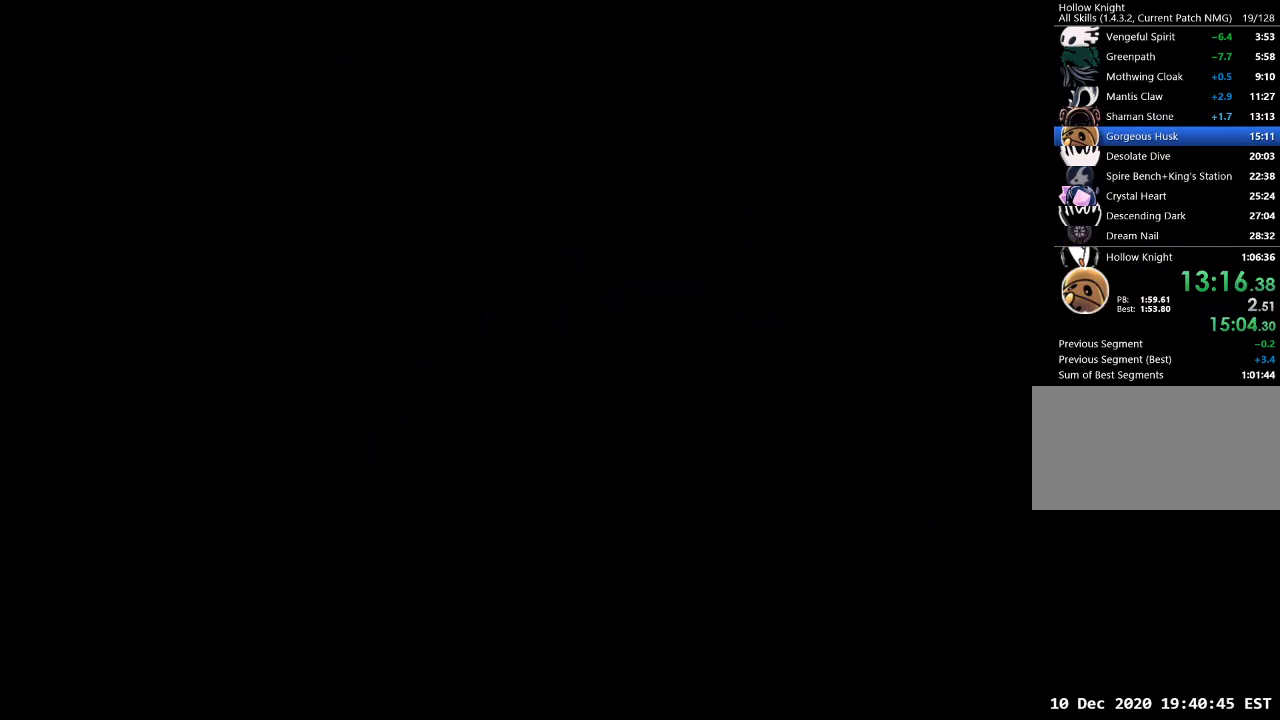
{"keys": [], "events": []}
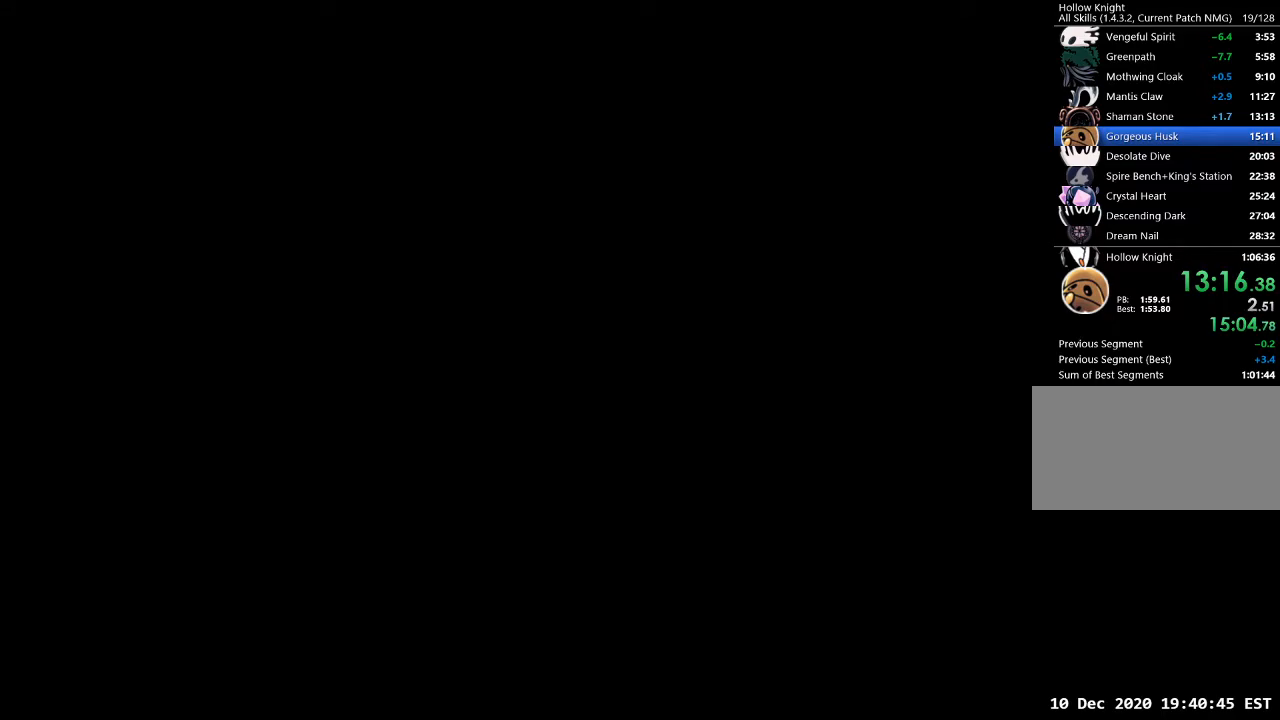
{"keys": [], "events": []}
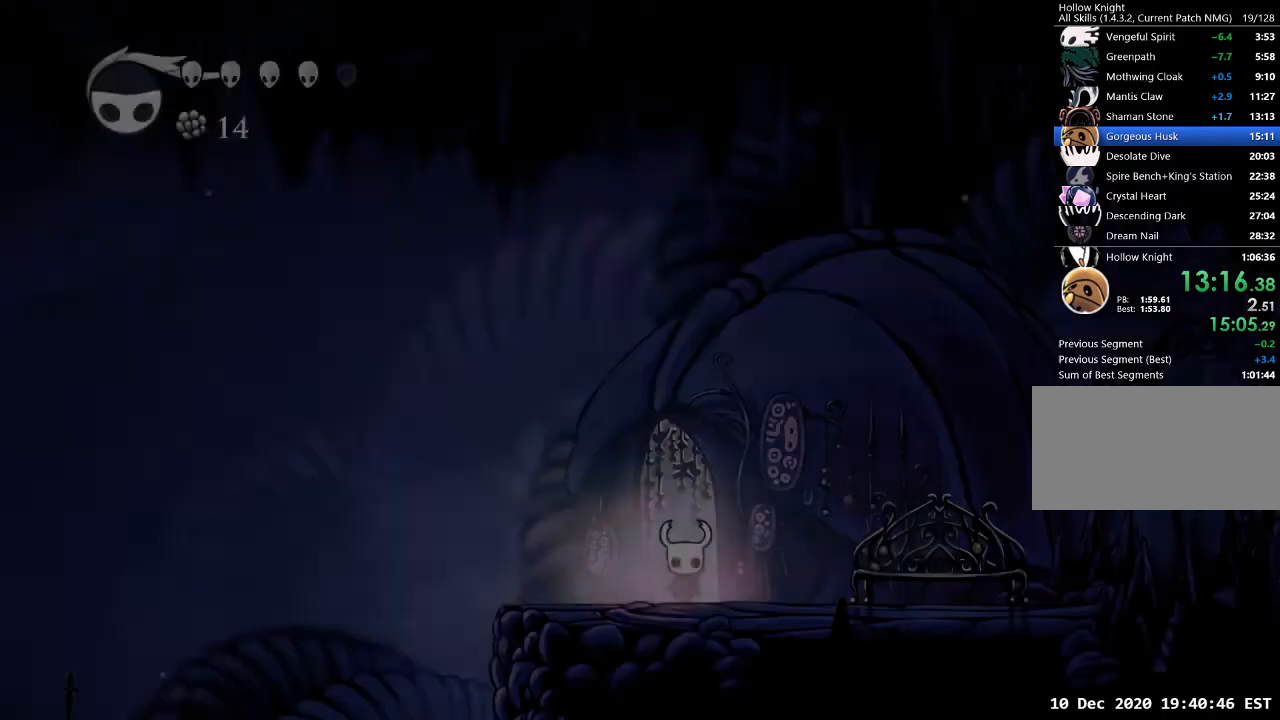
{"keys": [], "events": [[333, "d", "down"], [367, "dash", "down"], [433, "dash", "up"], [467, "d", "up"]]}
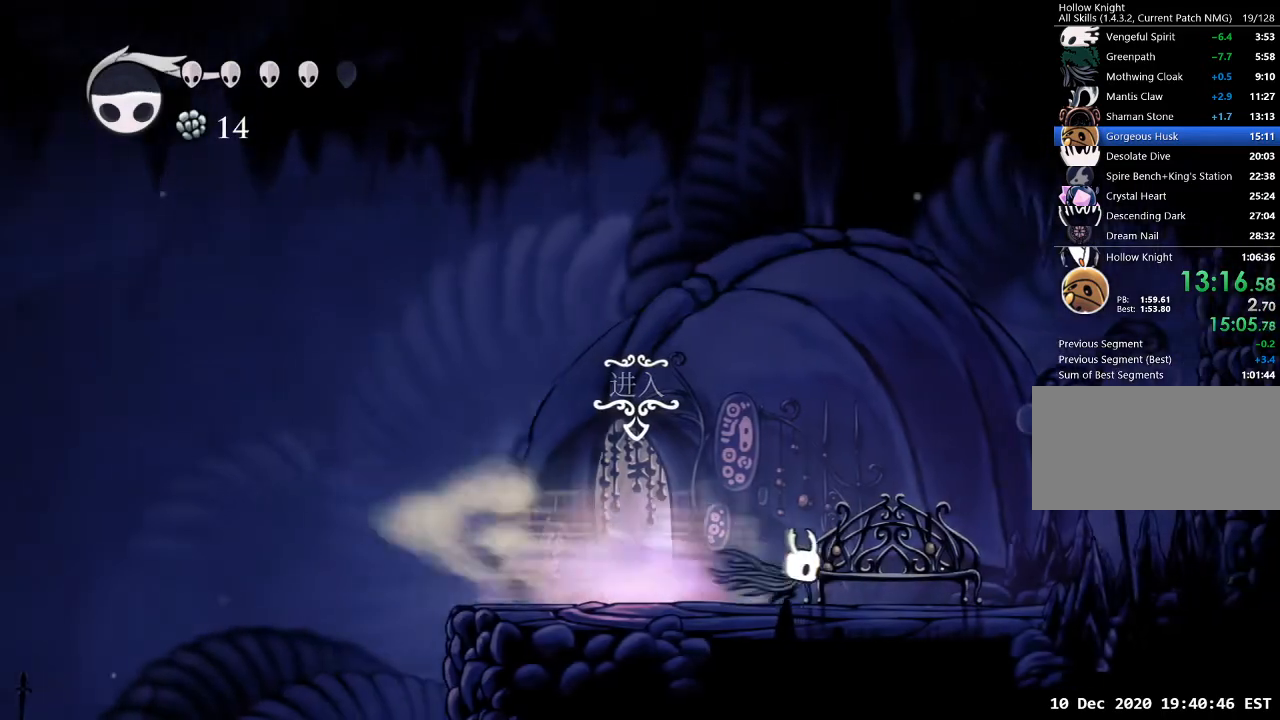
{"keys": ["inv"], "events": [[167, "w", "down"], [267, "w", "up"], [500, "inv", "down"]]}
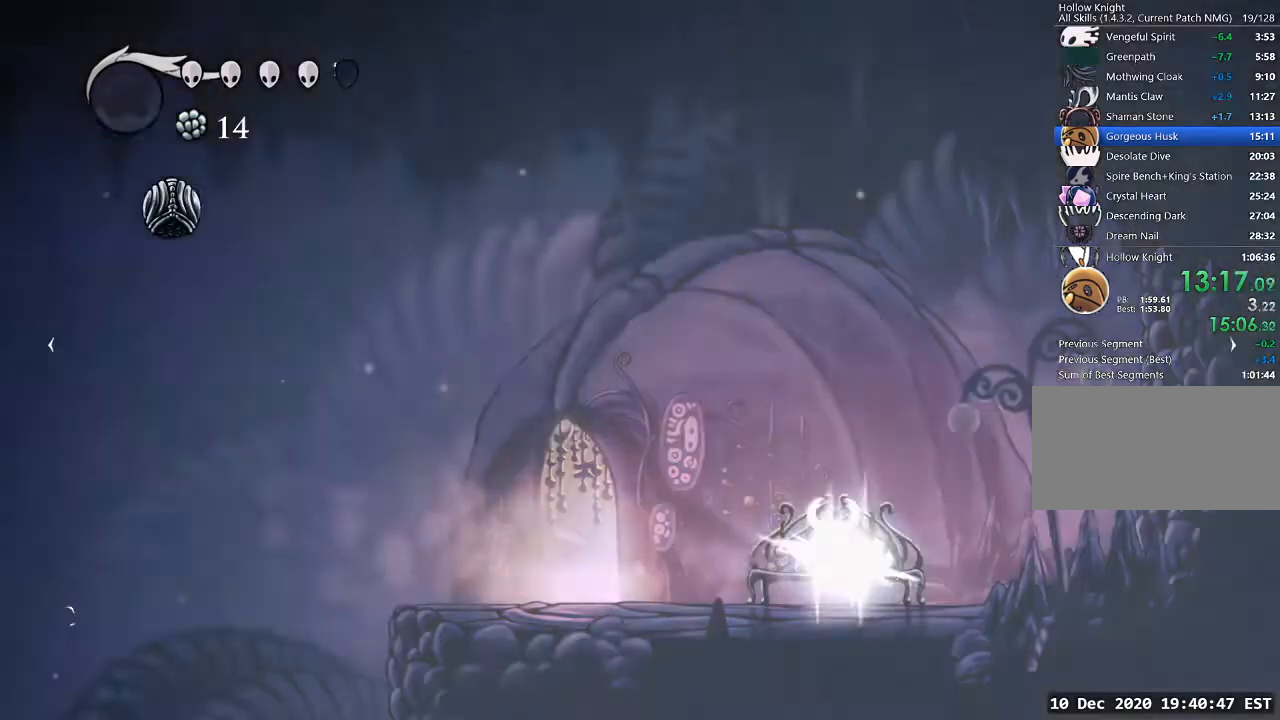
{"keys": [], "events": [[33, "inv", "up"], [300, "d", "down"], [500, "d", "up"]]}
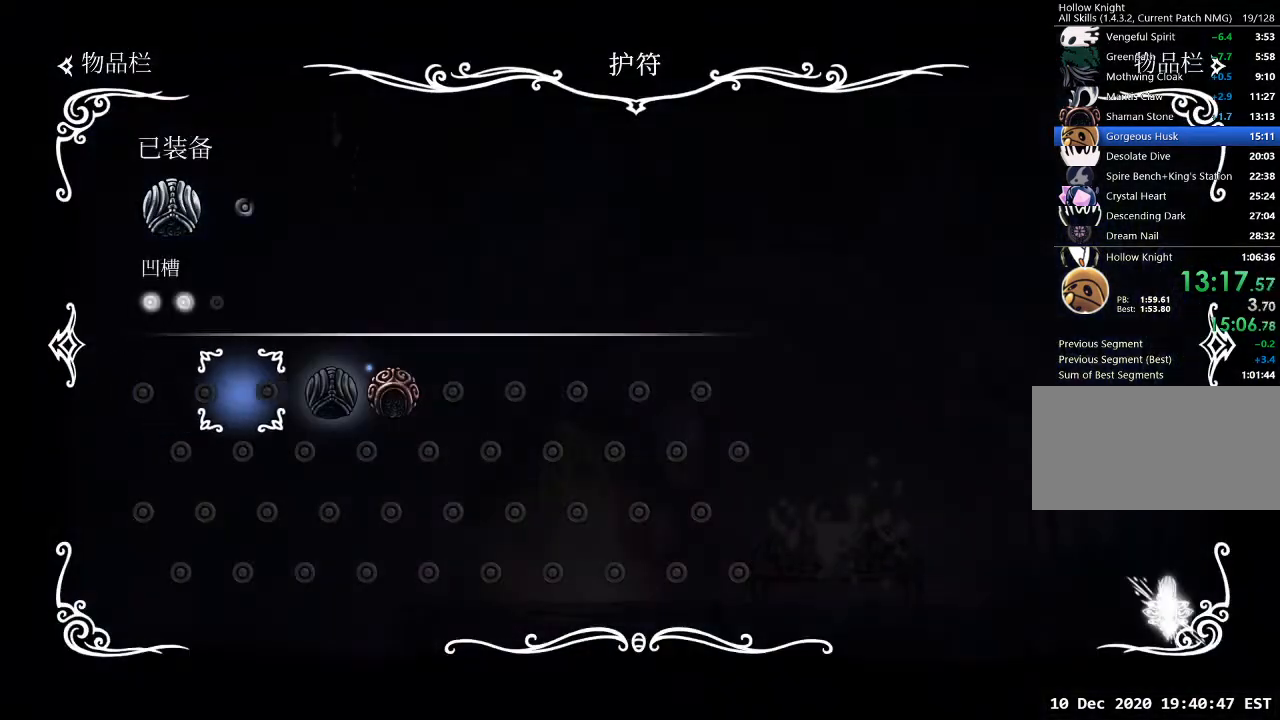
{"keys": [], "events": [[67, "d", "down"], [200, "d", "up"], [233, "jump", "down"], [333, "jump", "up"]]}
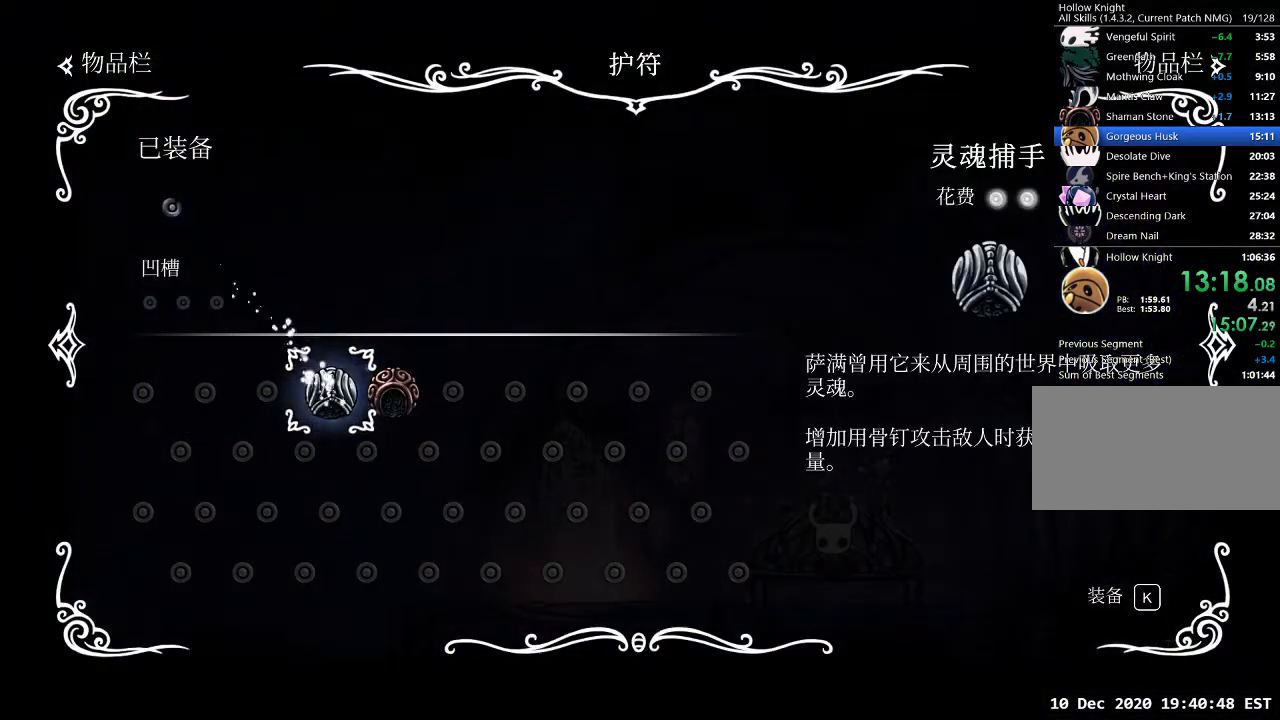
{"keys": [], "events": [[167, "d", "down"], [267, "d", "up"], [267, "jump", "down"], [400, "jump", "up"]]}
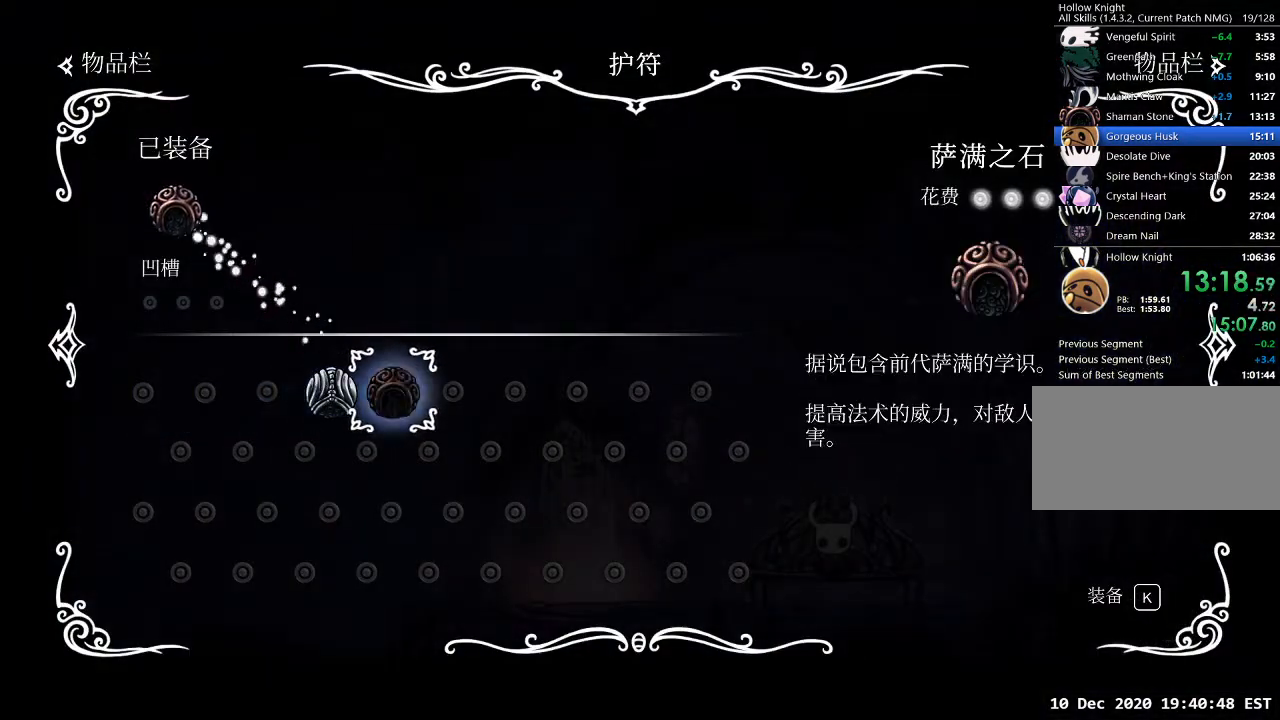
{"keys": [], "events": [[400, "a", "down"], [500, "a", "up"]]}
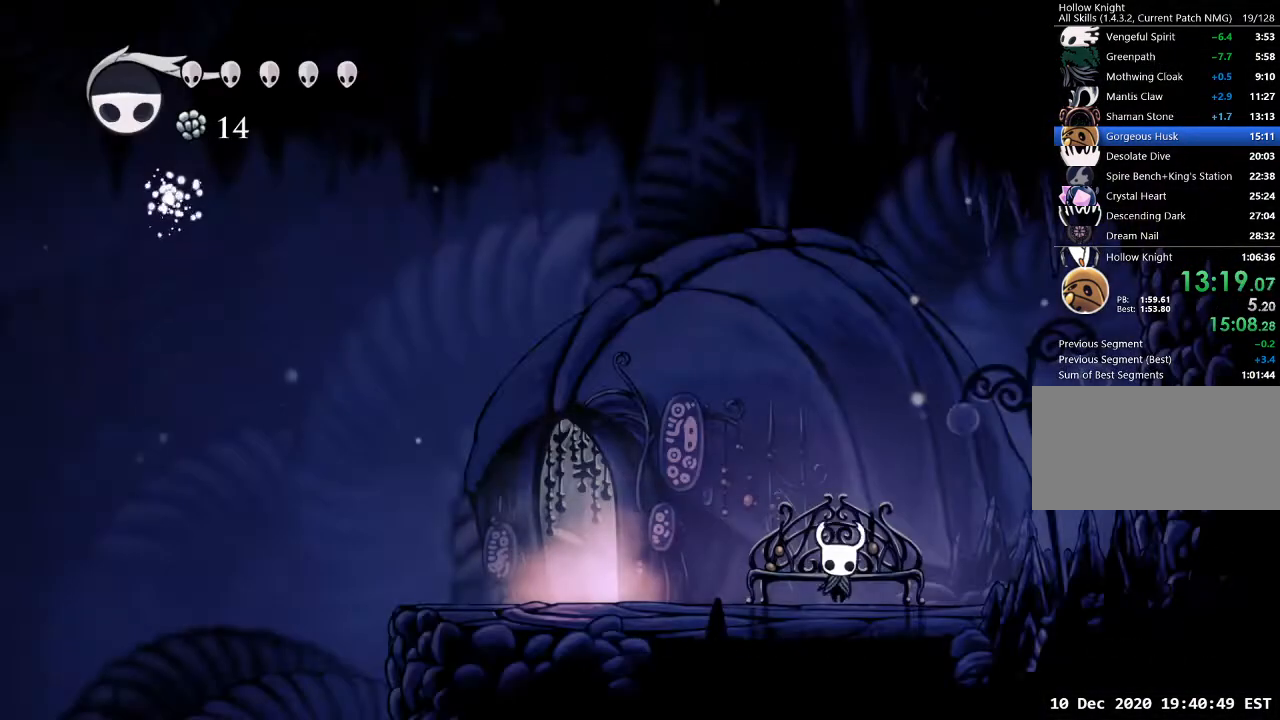
{"keys": ["a"], "events": [[133, "a", "down"], [333, "dash", "down"], [433, "dash", "up"]]}
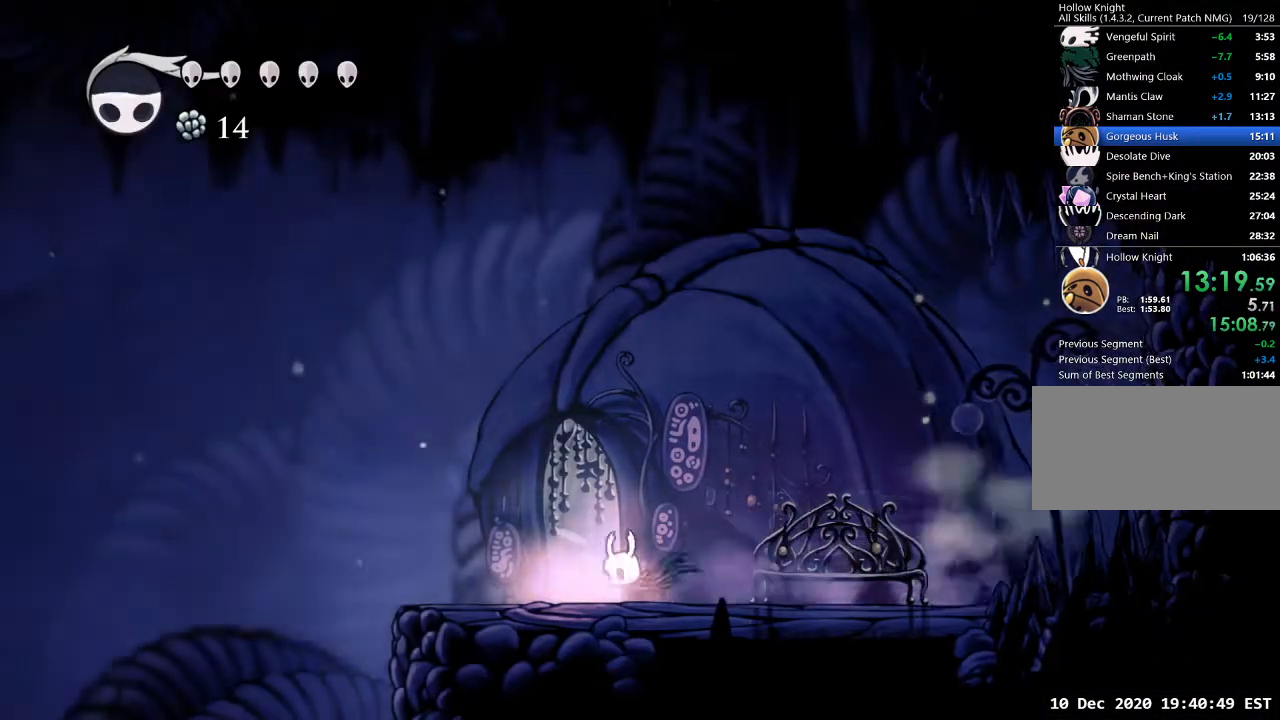
{"keys": ["a"], "events": [[267, "jump", "down"], [433, "jump", "up"]]}
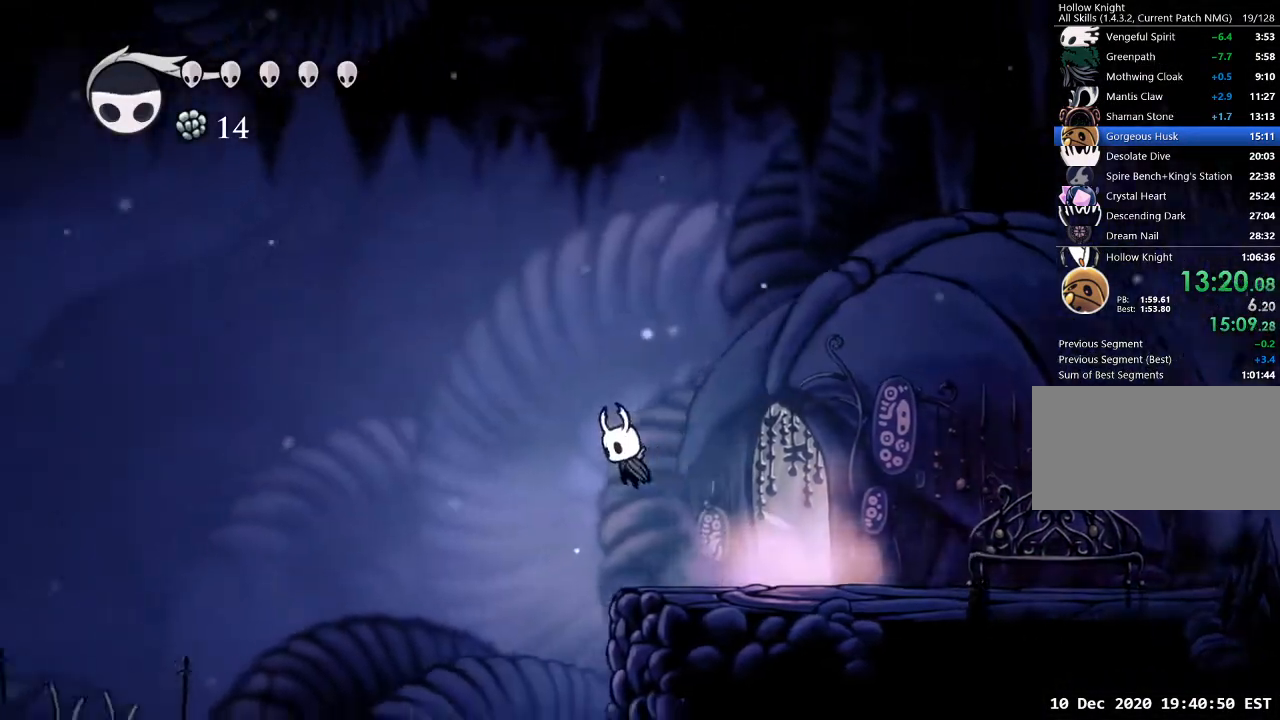
{"keys": ["a"], "events": [[167, "dash", "down"], [267, "dash", "up"]]}
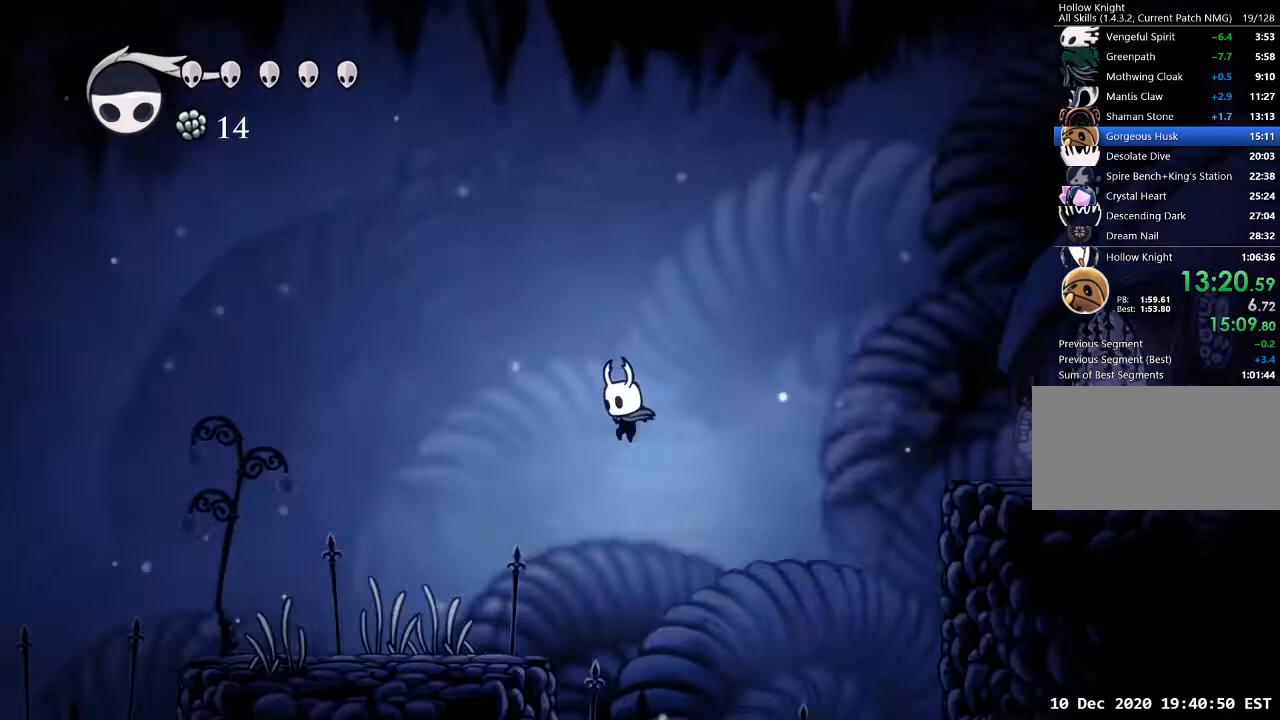
{"keys": ["a"], "events": [[333, "dash", "down"], [467, "dash", "up"]]}
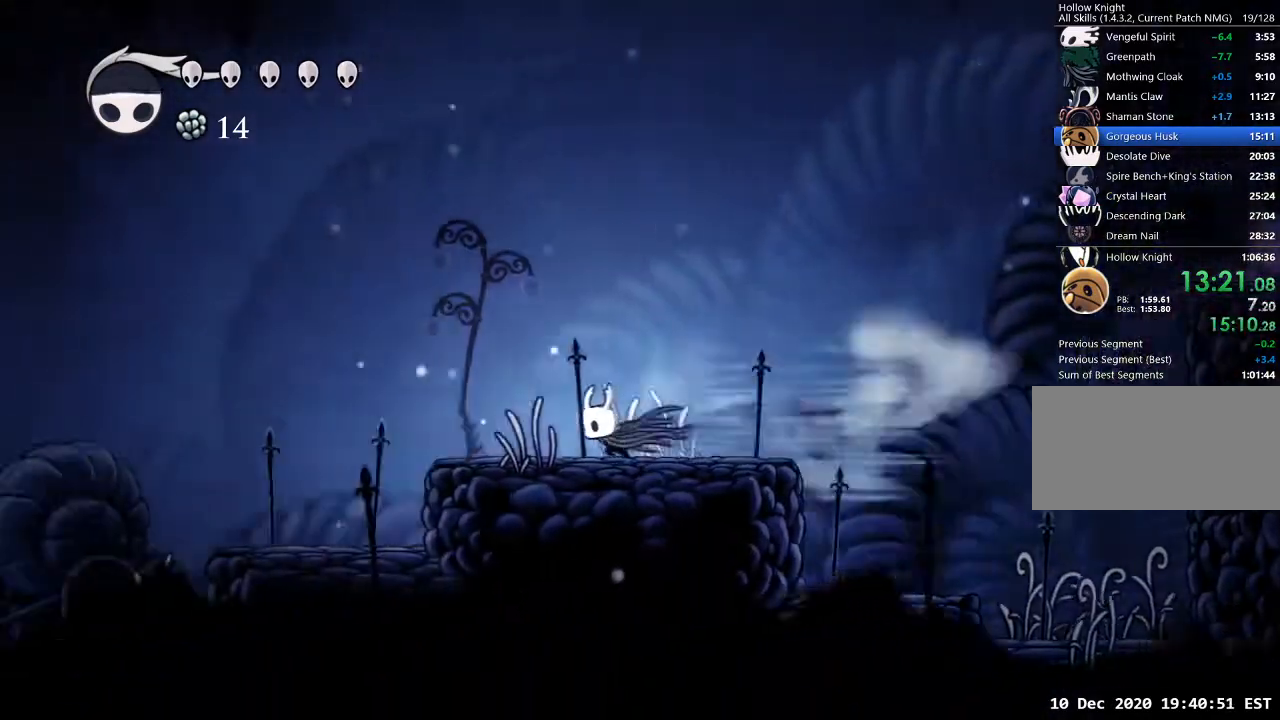
{"keys": ["a", "dash"], "events": [[500, "dash", "down"]]}
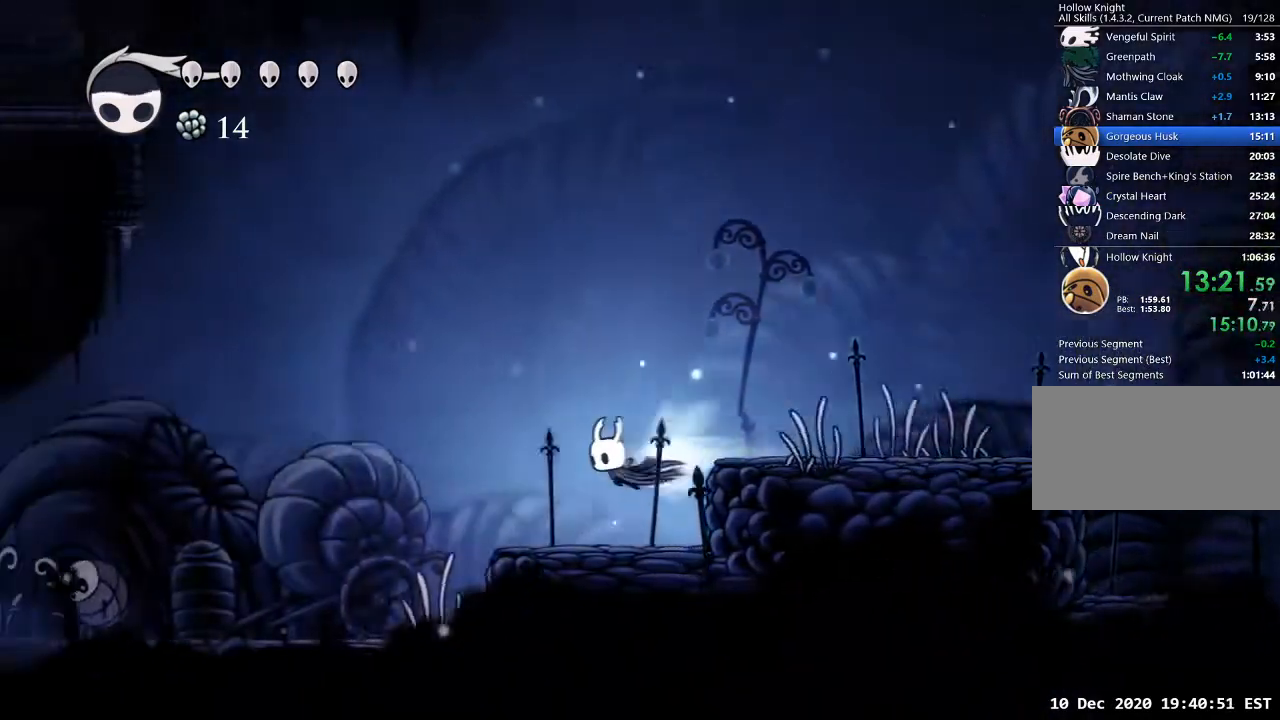
{"keys": ["a"], "events": [[67, "dash", "up"]]}
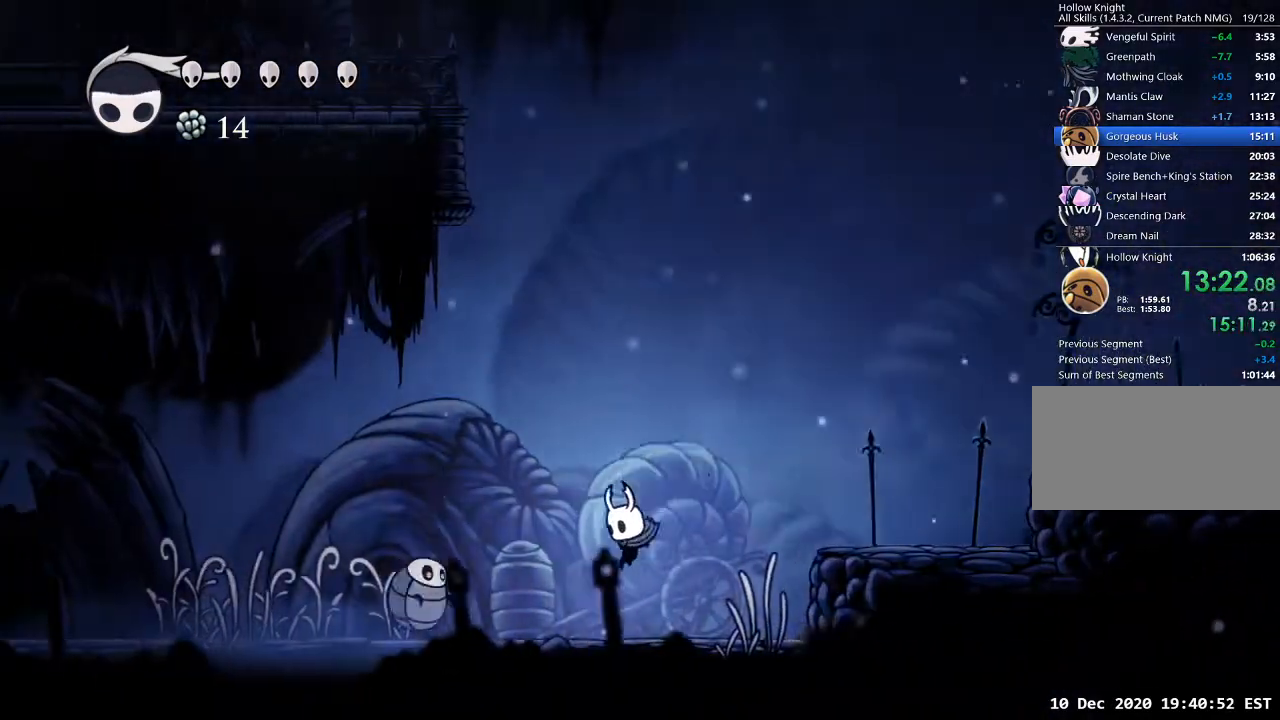
{"keys": ["a"], "events": [[200, "jump", "down"], [367, "jump", "up"]]}
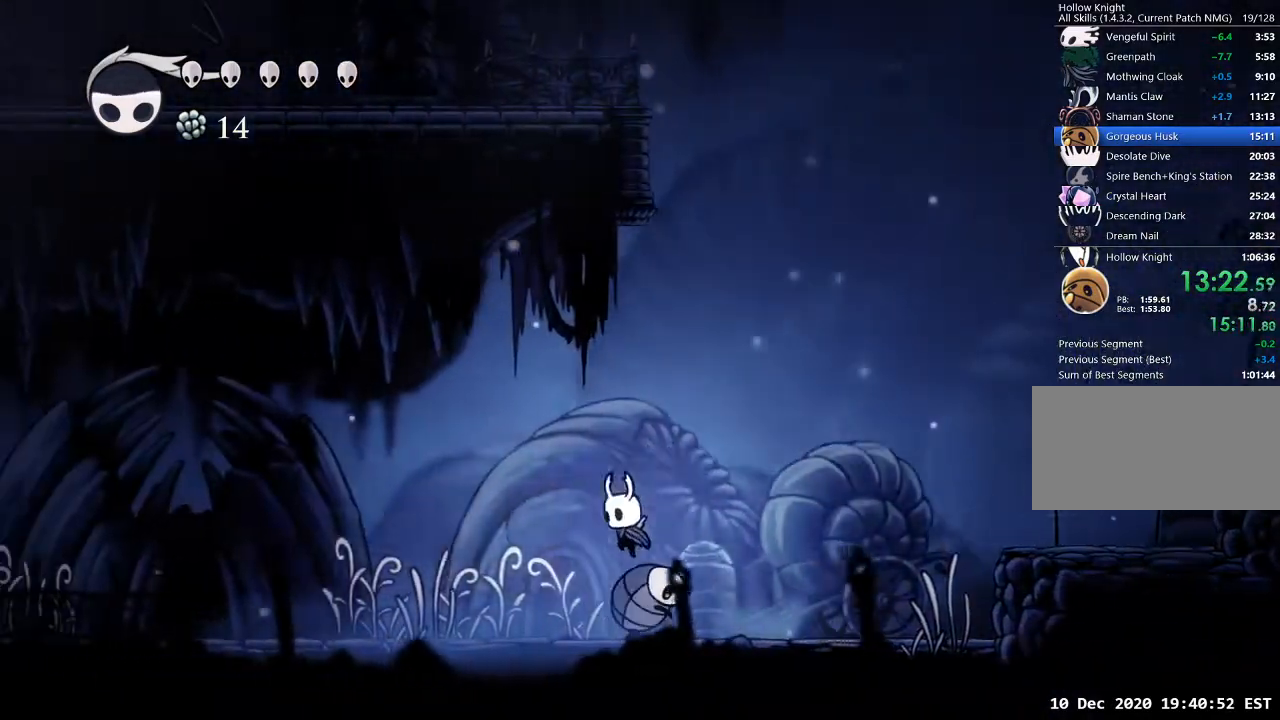
{"keys": ["a"], "events": []}
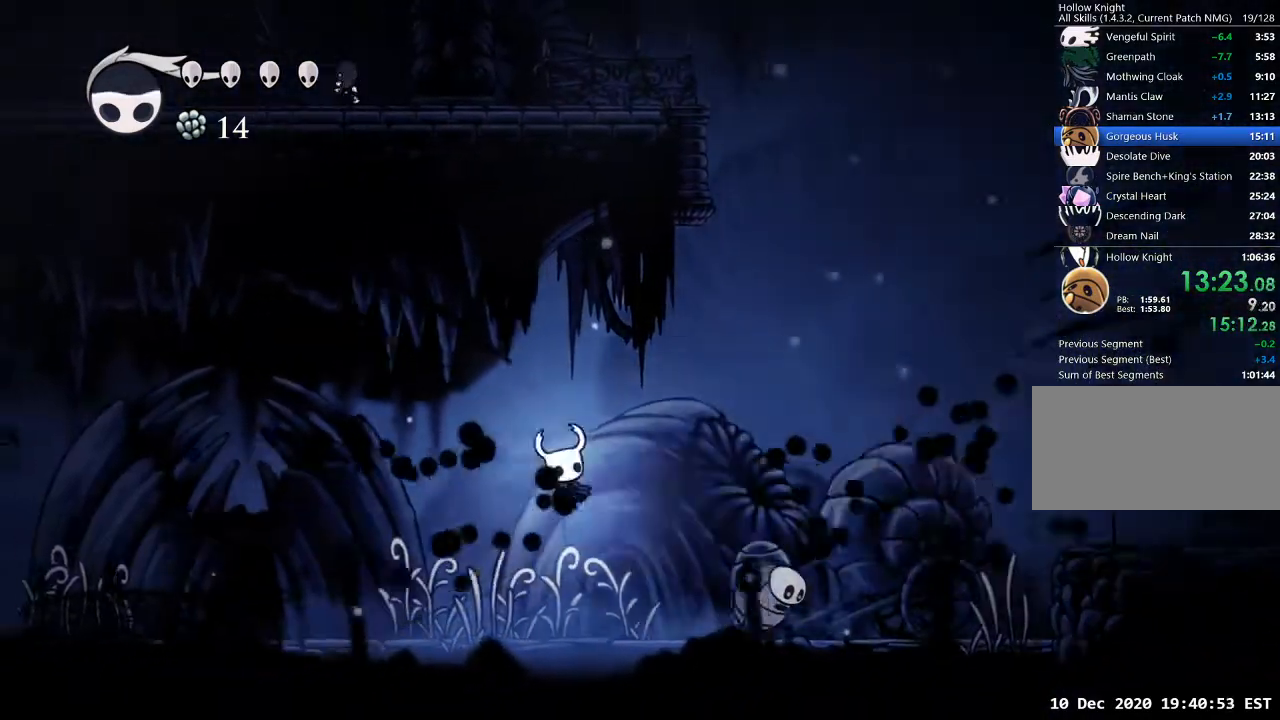
{"keys": ["a"], "events": [[267, "dash", "down"], [367, "dash", "up"]]}
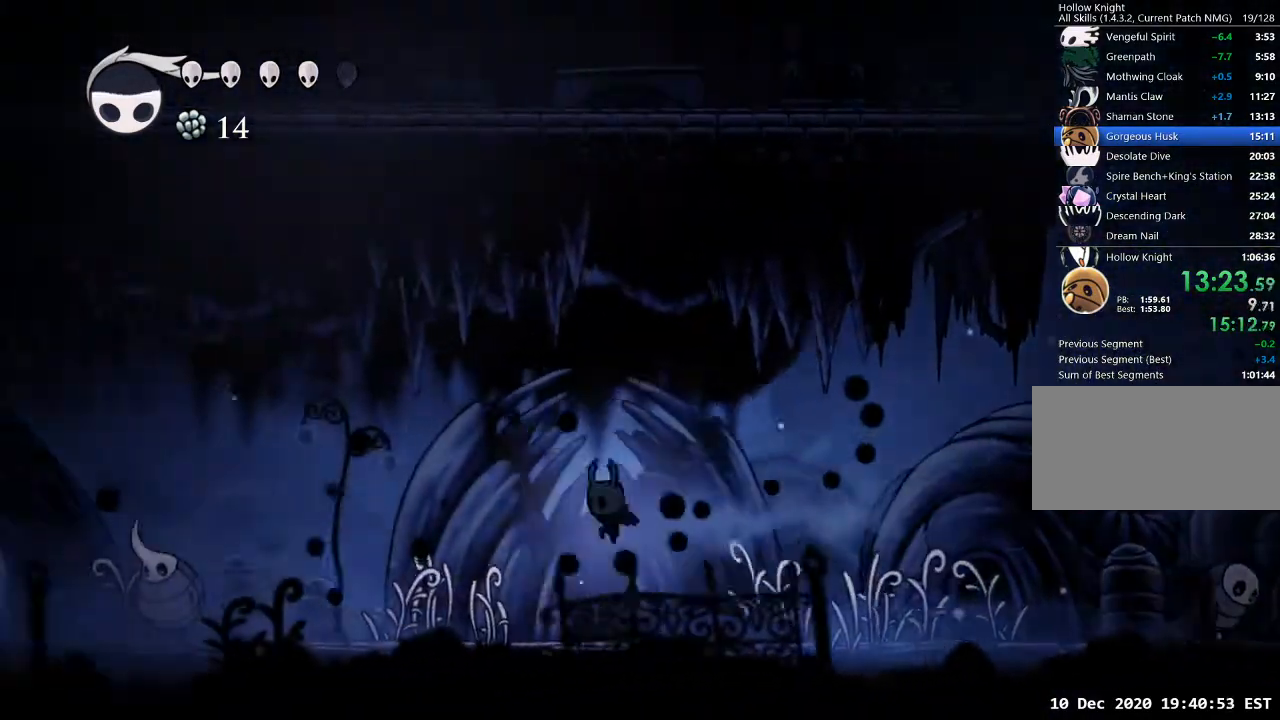
{"keys": ["a"], "events": [[367, "dash", "down"], [467, "dash", "up"]]}
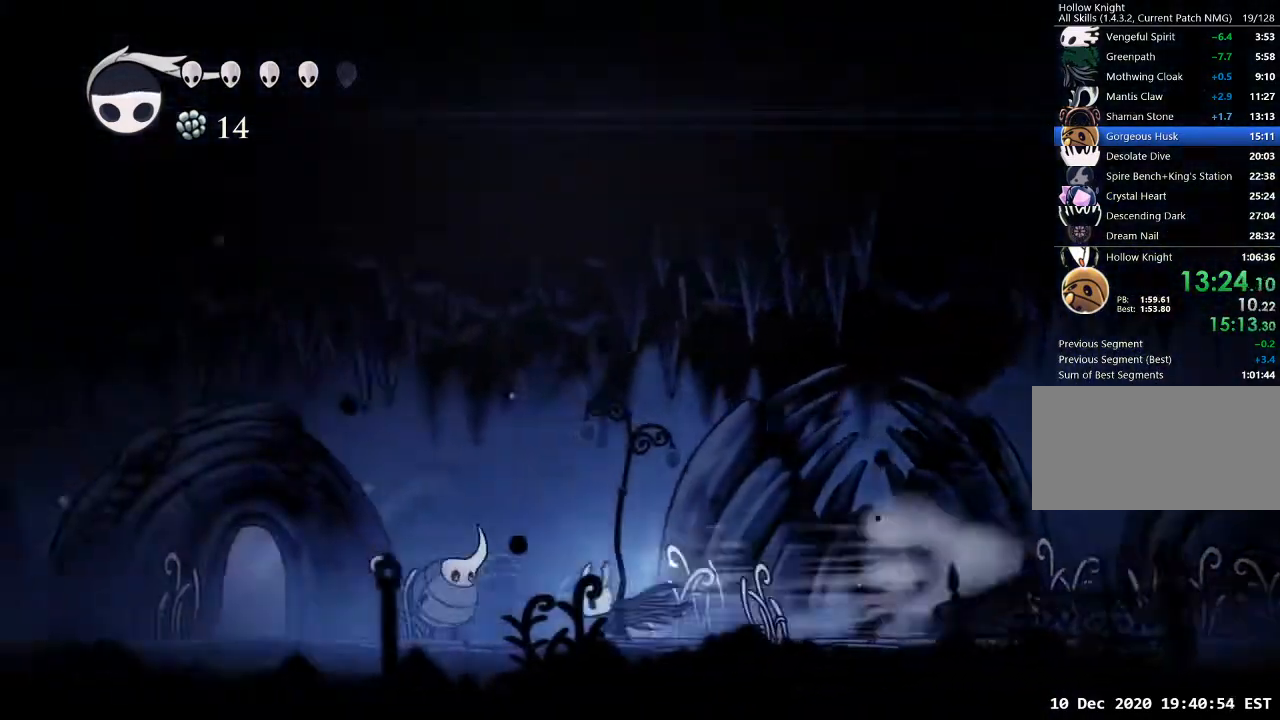
{"keys": ["a"], "events": [[100, "jump", "down"], [267, "jump", "up"]]}
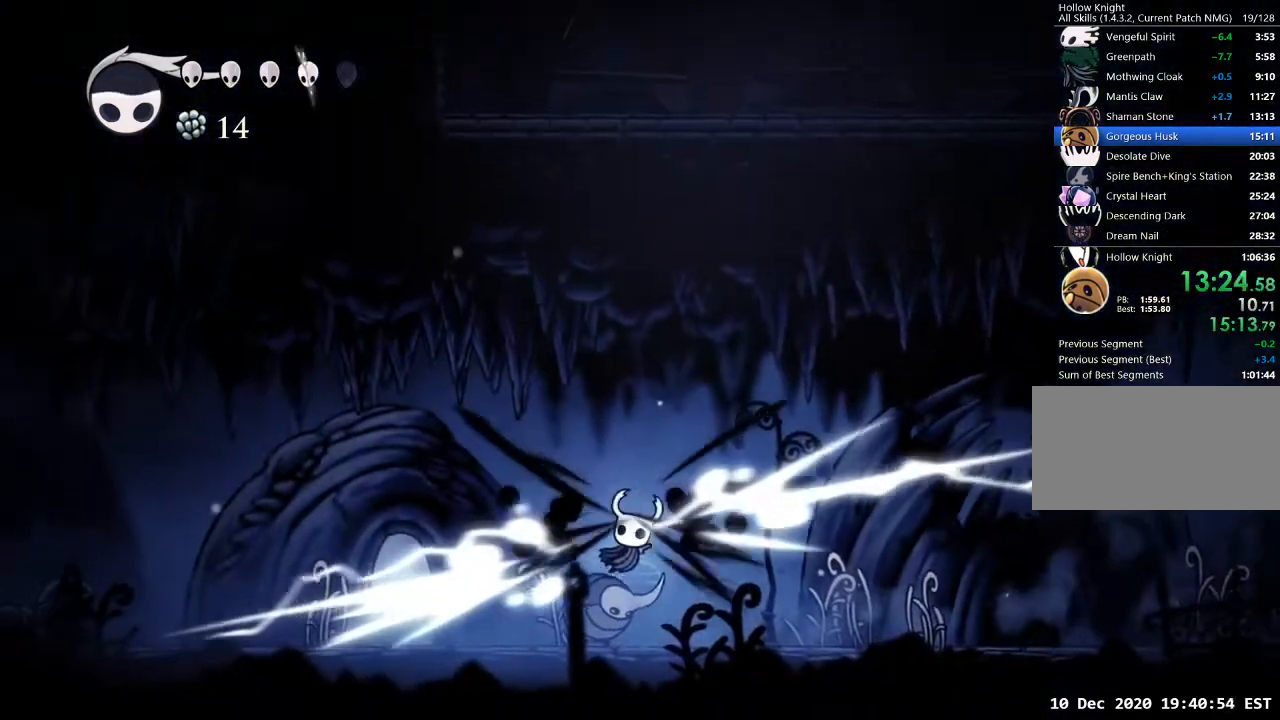
{"keys": ["a", "dash"], "events": [[467, "dash", "down"]]}
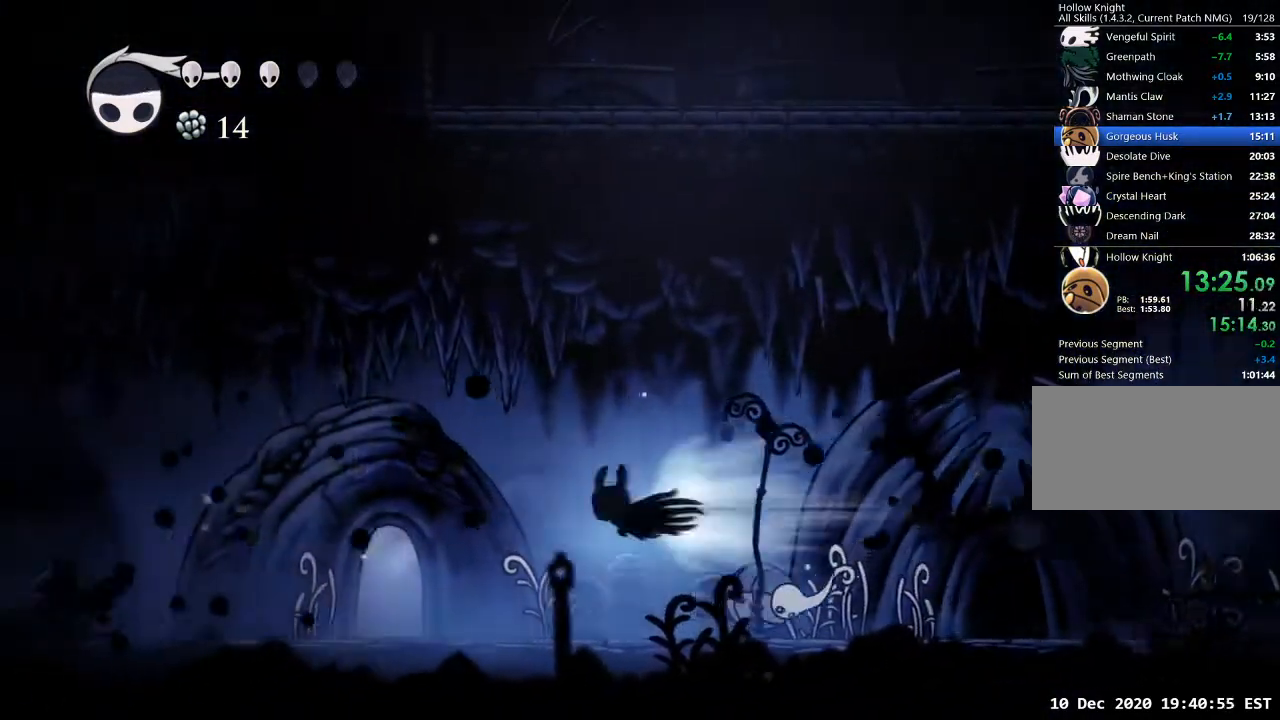
{"keys": ["a"], "events": [[67, "dash", "up"], [200, "a", "up"], [433, "a", "down"]]}
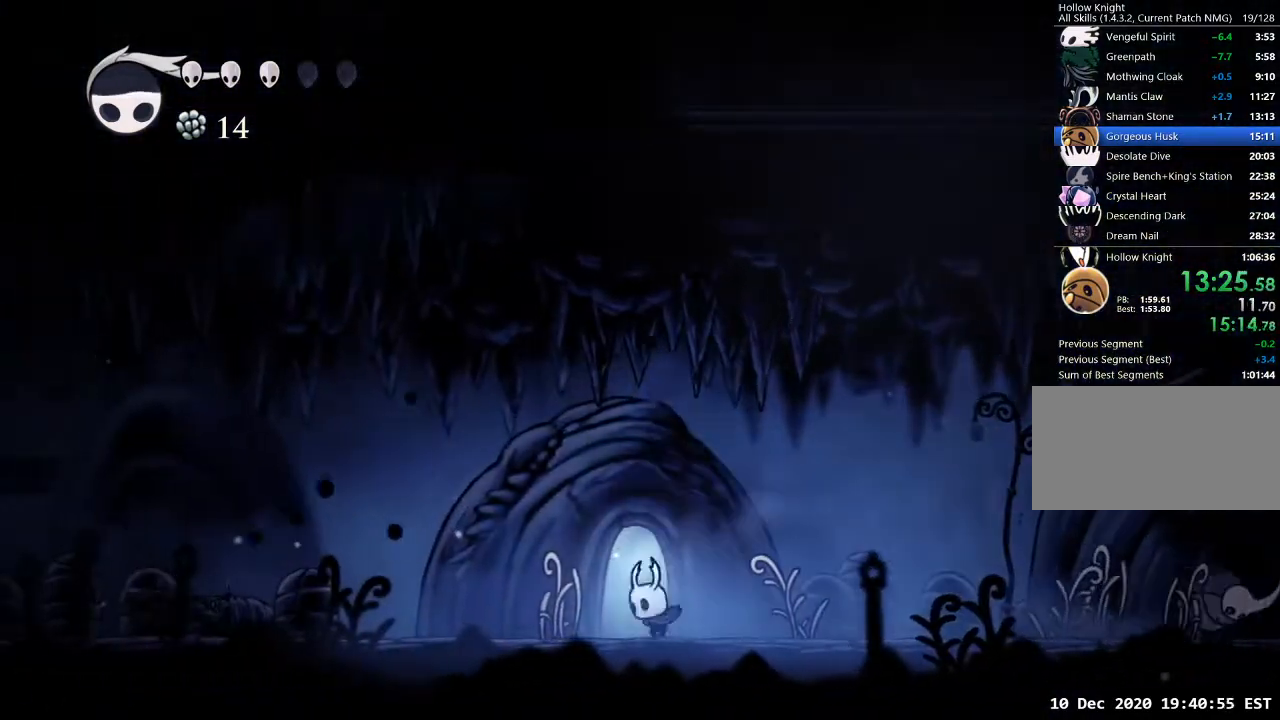
{"keys": [], "events": [[33, "a", "up"], [100, "w", "down"], [267, "w", "up"]]}
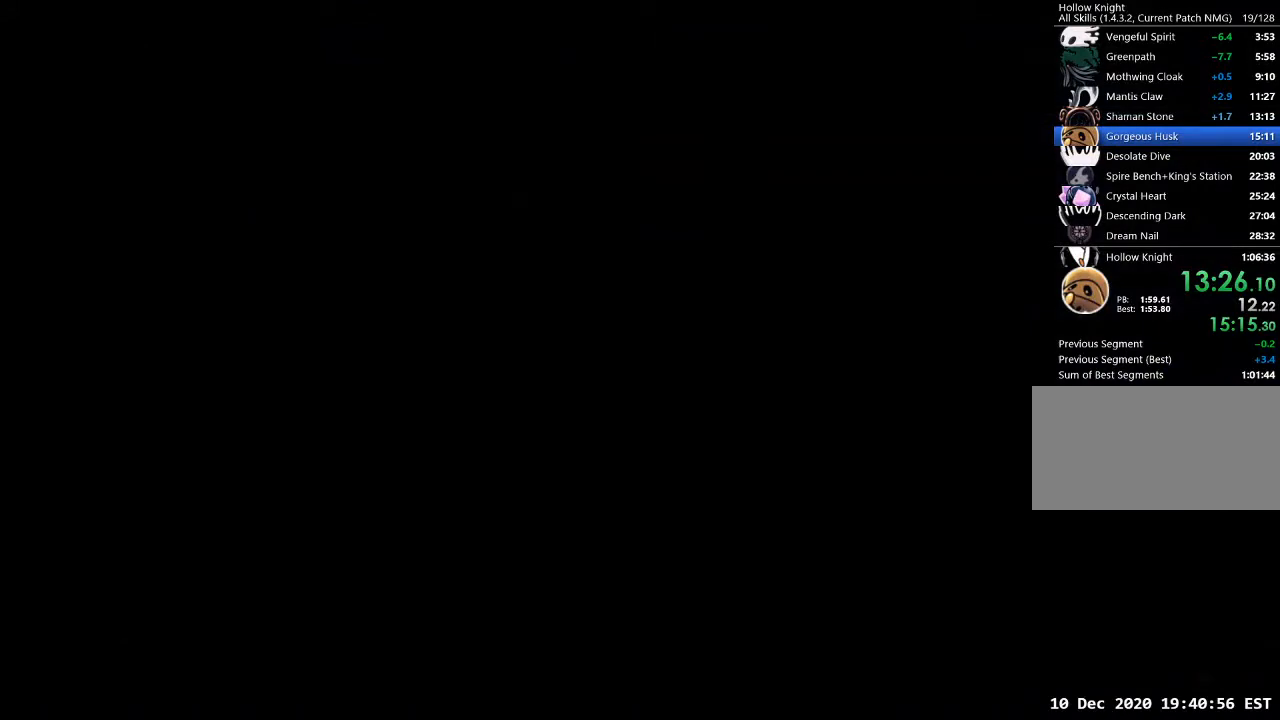
{"keys": [], "events": []}
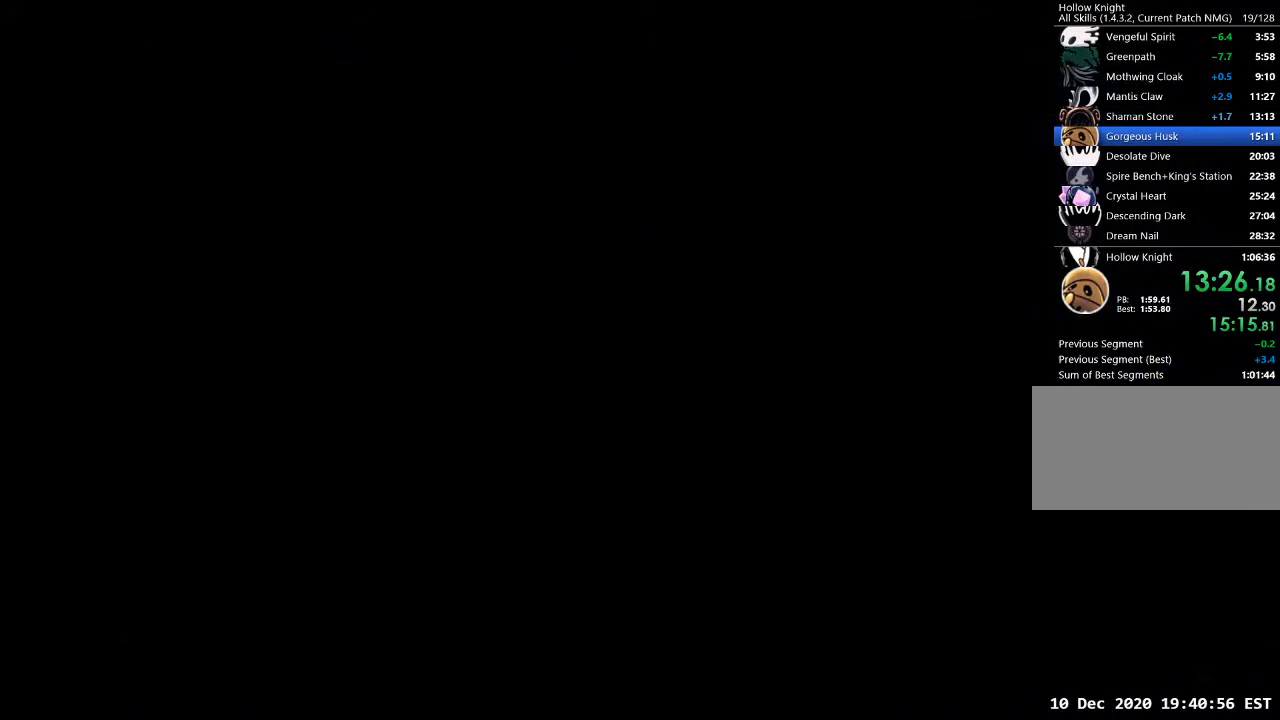
{"keys": ["d"], "events": [[333, "d", "down"]]}
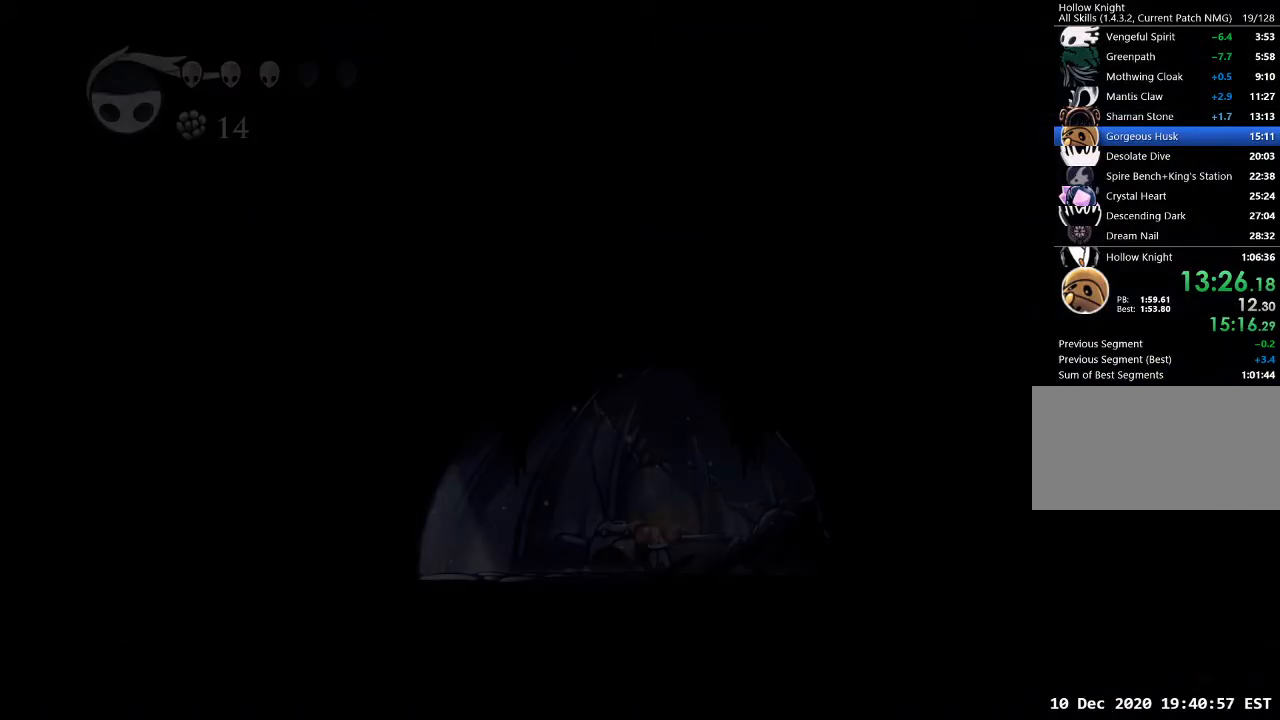
{"keys": ["d", "w"], "events": [[300, "w", "down"], [333, "w", "up"], [500, "w", "down"]]}